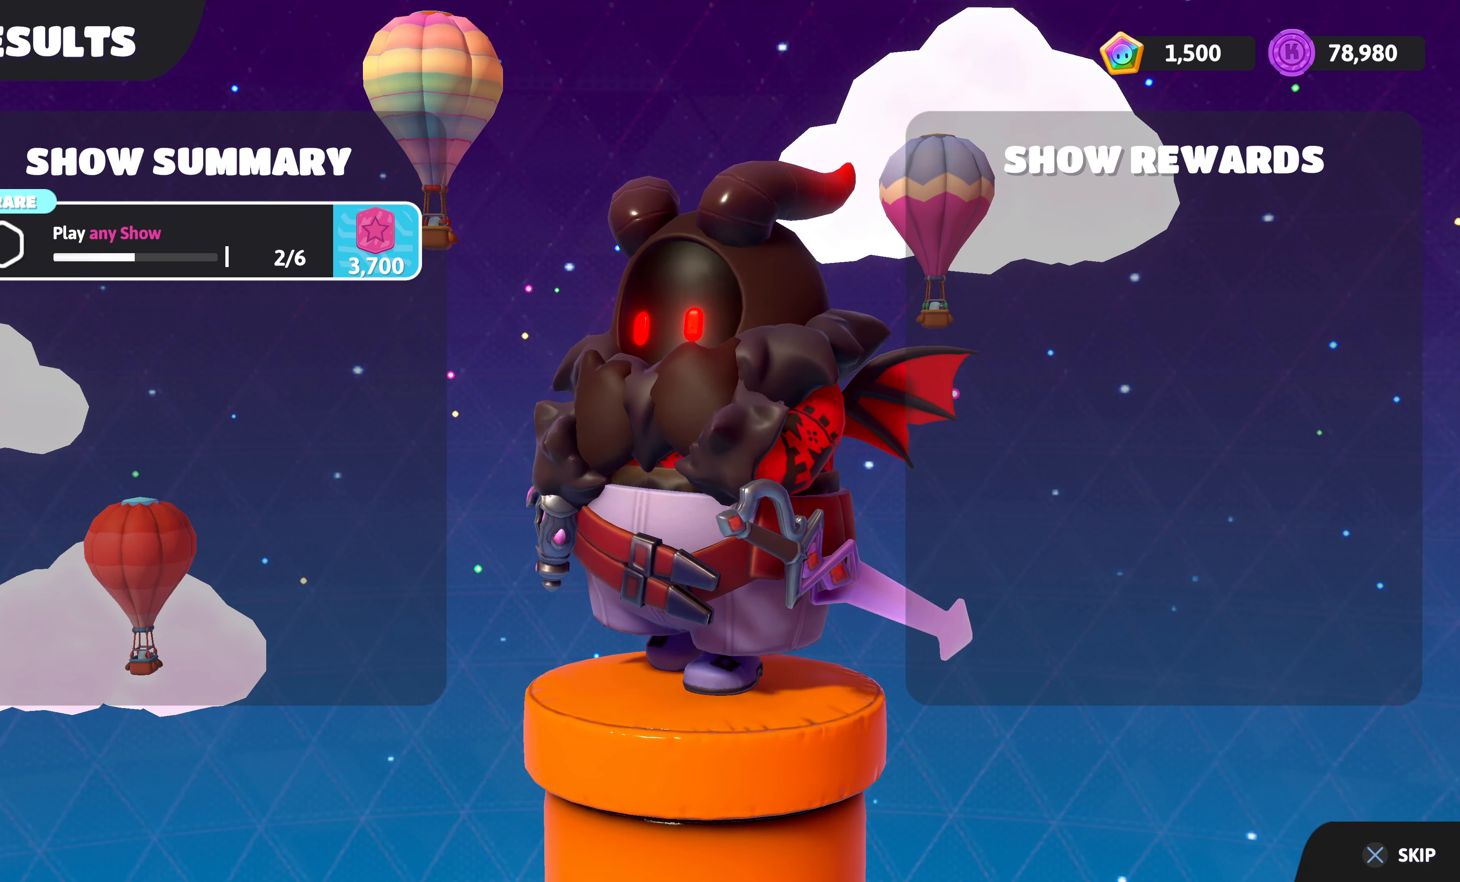
Gameplay with a controller (PlayStation layout); each line is a JSON object with the inputs held at the frame after it. "events" lists button and stick changes between this image and that frame as [ms after this image, input, new state], when the widget could be followed in between.
{"buttons": ["CROSS"], "left_stick": "center", "right_stick": "center", "events": [[150, "CROSS", "down"], [333, "CROSS", "up"], [433, "CROSS", "down"]]}
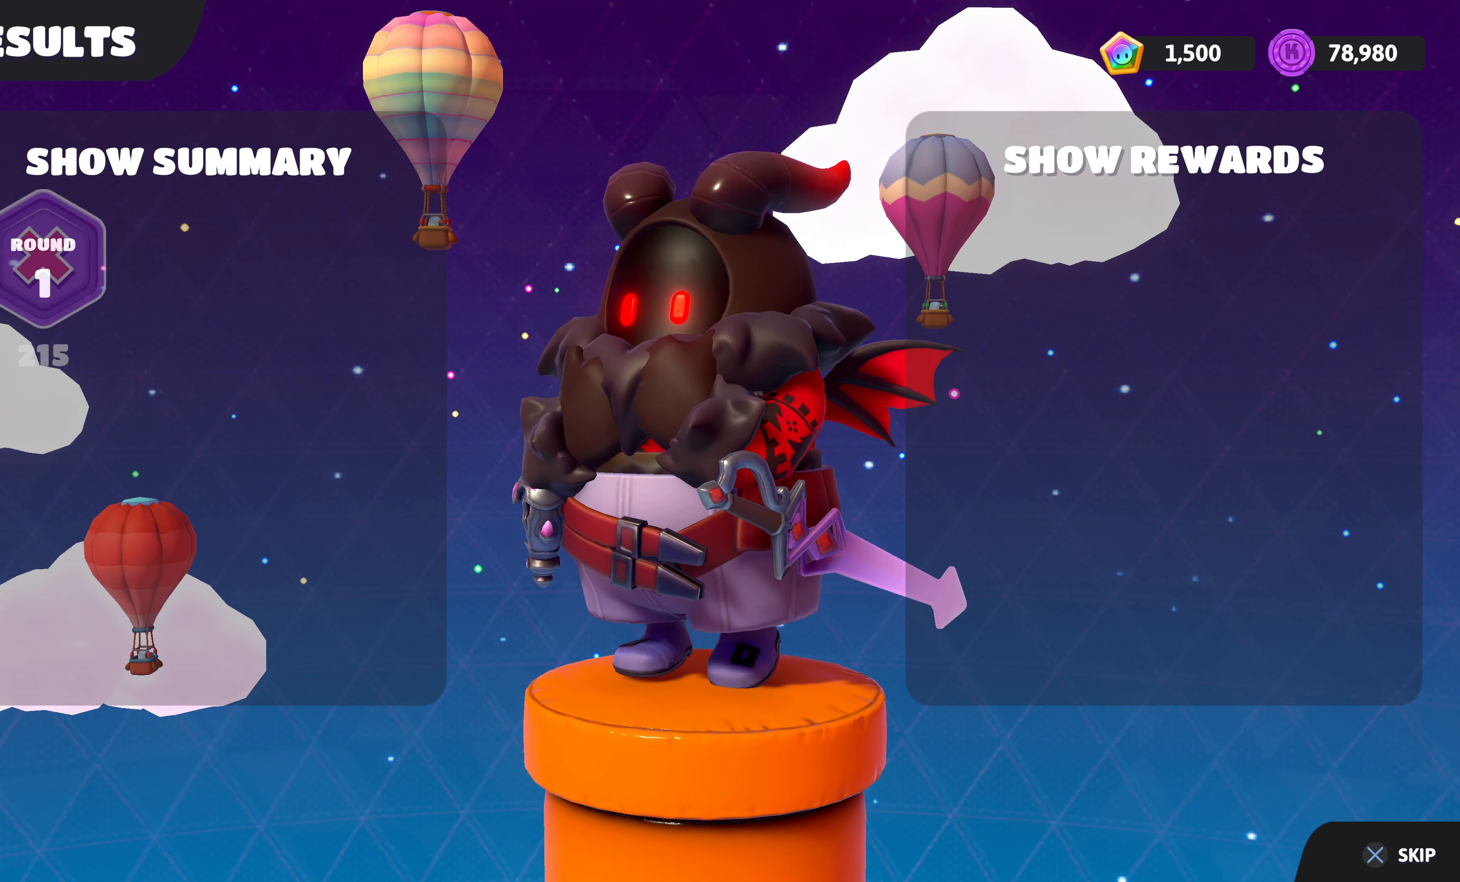
{"buttons": [], "left_stick": "center", "right_stick": "center", "events": [[50, "CROSS", "up"], [167, "CROSS", "down"], [250, "CROSS", "up"], [367, "CROSS", "down"], [450, "CROSS", "up"]]}
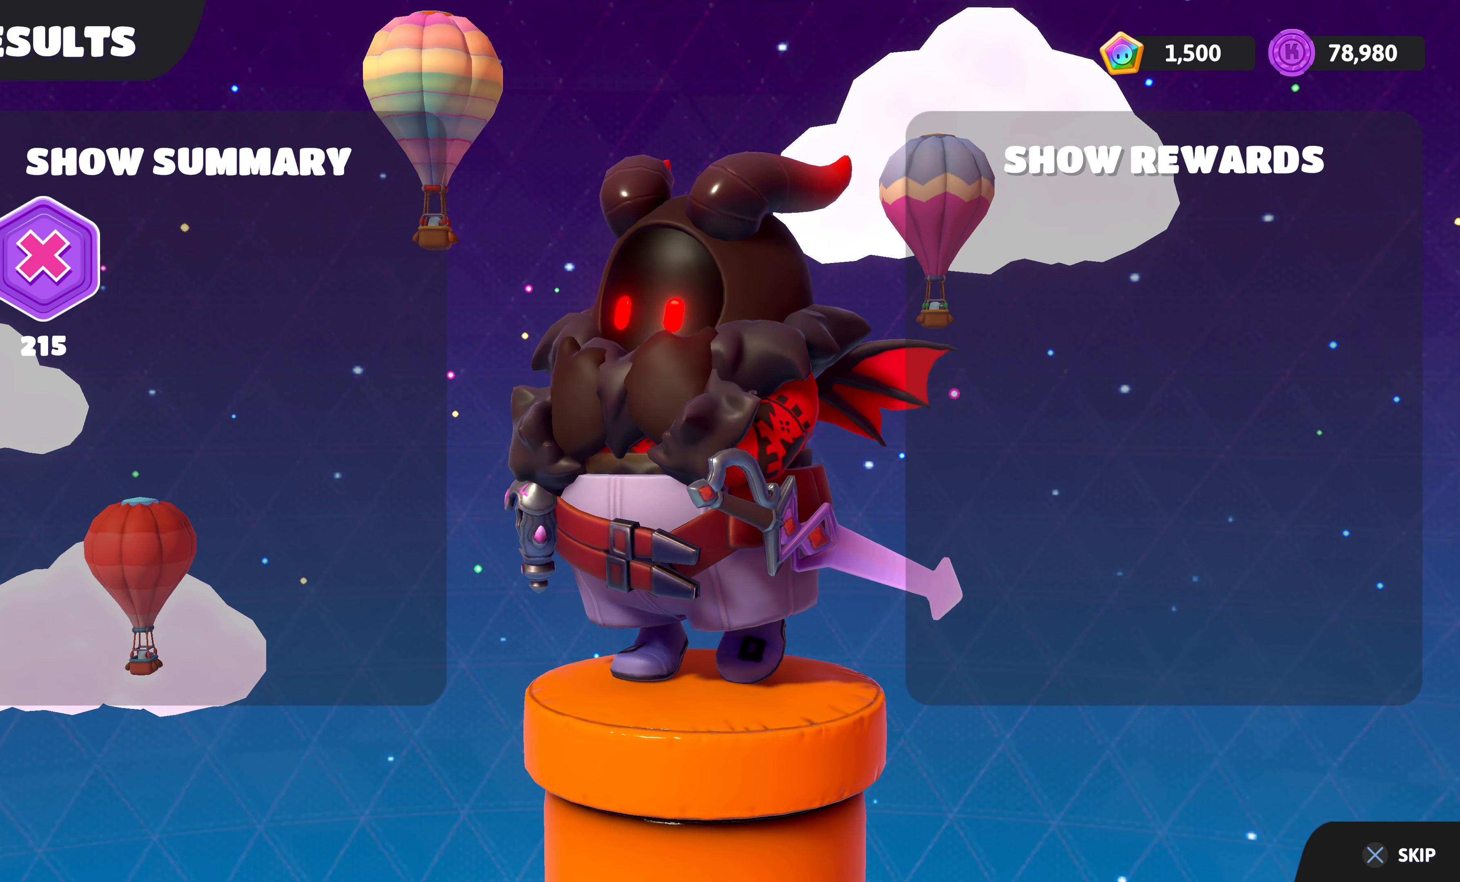
{"buttons": ["CROSS"], "left_stick": "center", "right_stick": "center", "events": [[33, "CROSS", "down"], [133, "CROSS", "up"], [233, "CROSS", "down"], [333, "CROSS", "up"], [433, "CROSS", "down"]]}
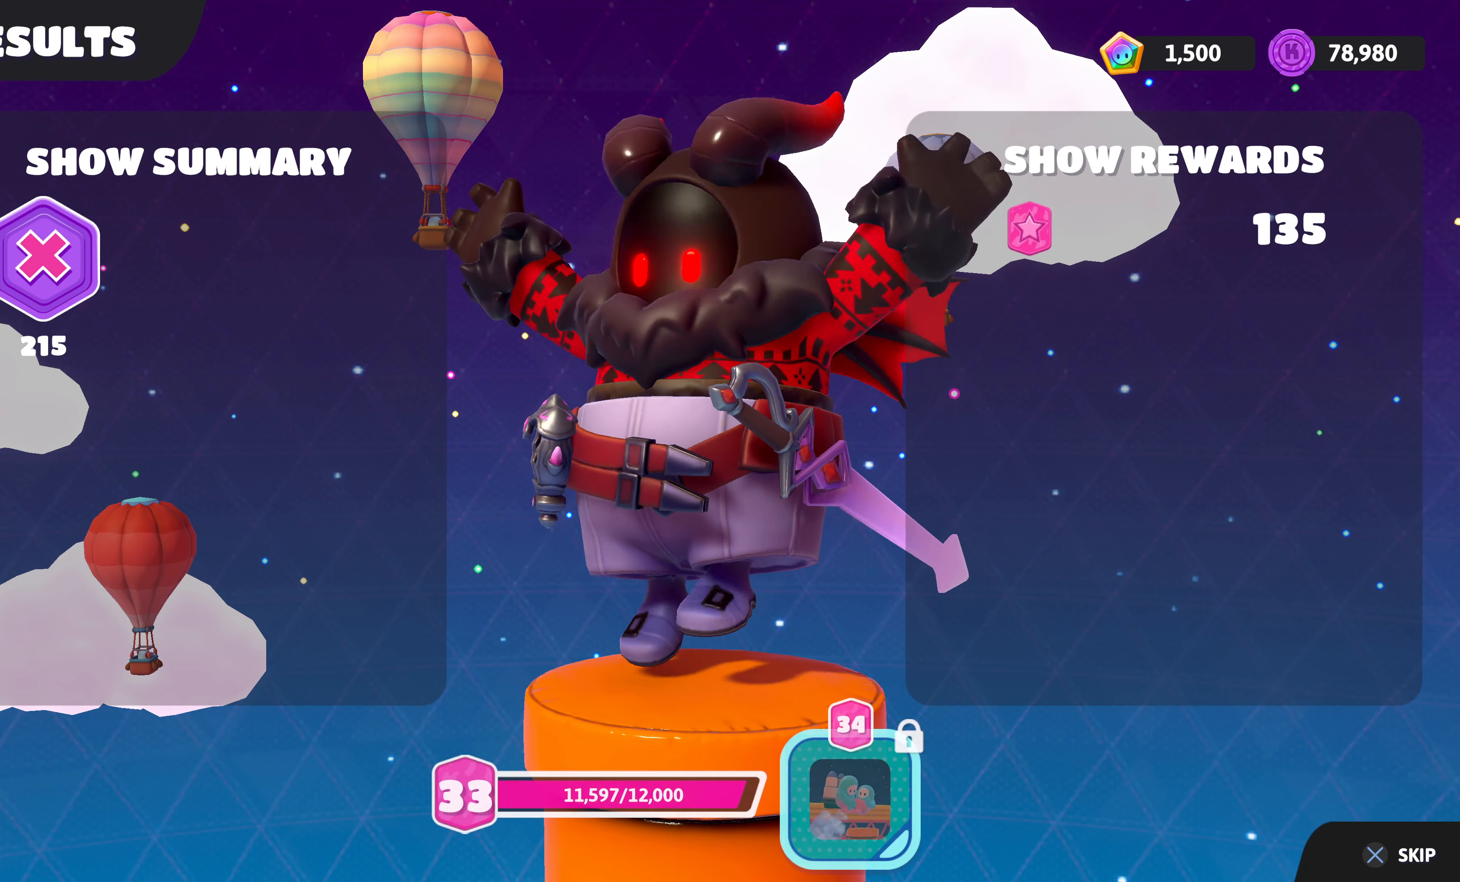
{"buttons": [], "left_stick": "center", "right_stick": "center", "events": [[50, "CROSS", "up"], [117, "CROSS", "down"], [233, "CROSS", "up"], [333, "CROSS", "down"], [450, "CROSS", "up"]]}
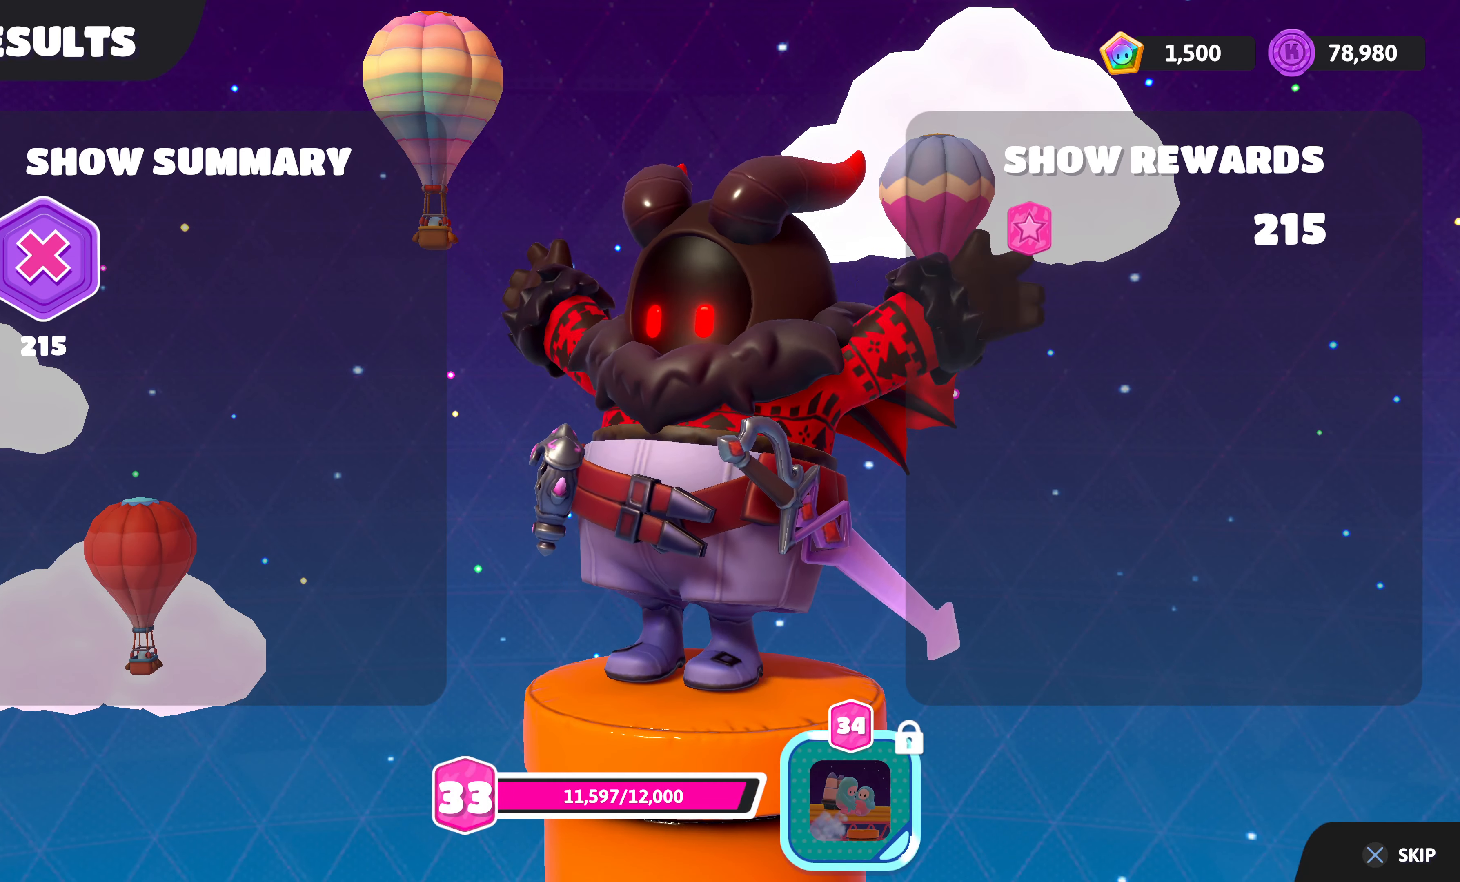
{"buttons": [], "left_stick": "center", "right_stick": "center", "events": [[67, "CROSS", "down"], [183, "CROSS", "up"], [283, "CROSS", "down"], [400, "CROSS", "up"]]}
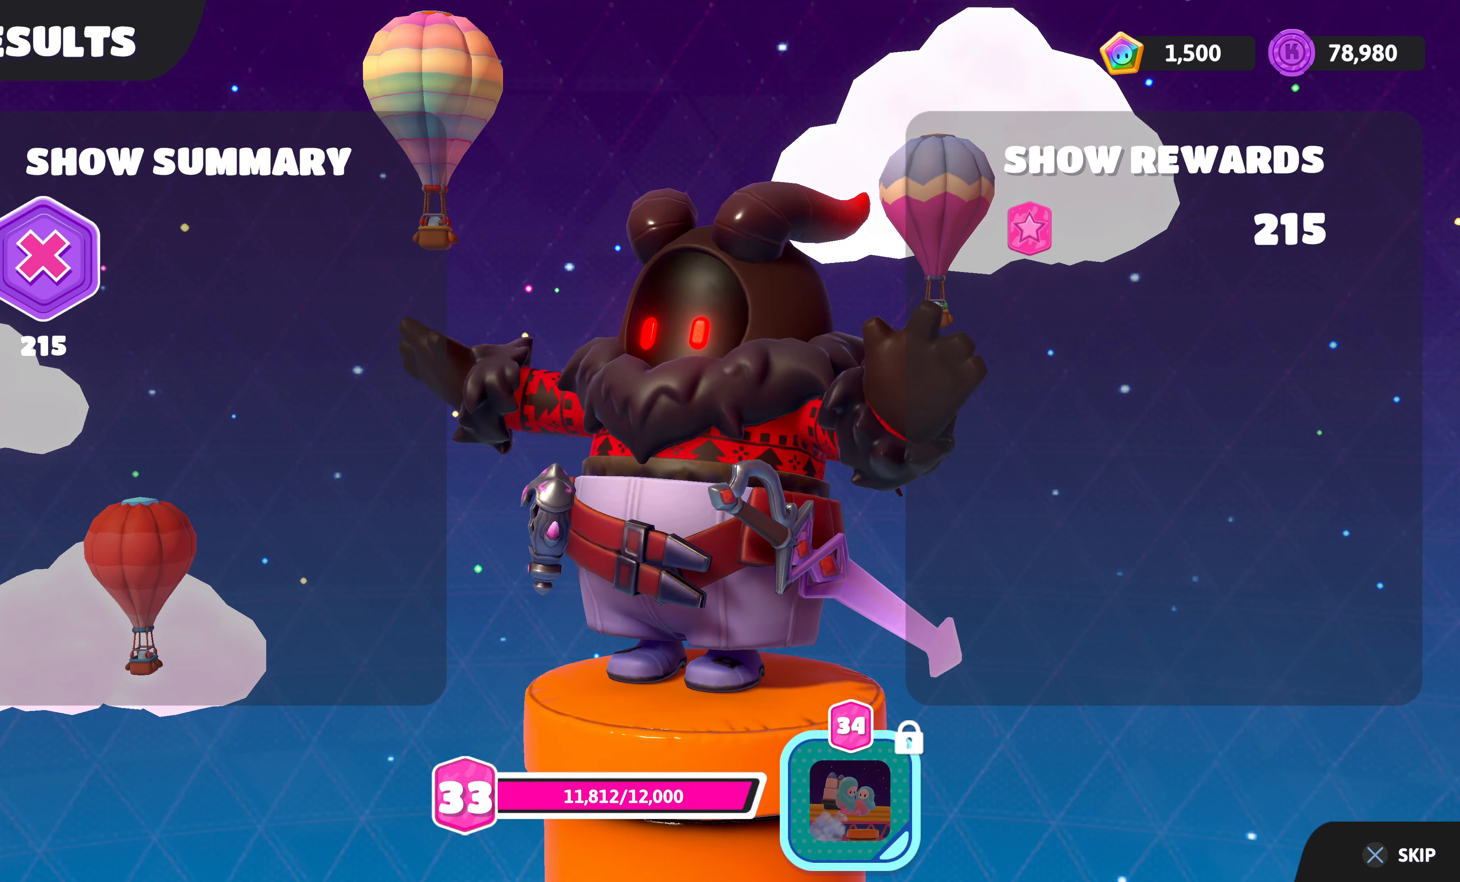
{"buttons": [], "left_stick": "center", "right_stick": "center", "events": [[17, "CROSS", "down"], [133, "CROSS", "up"], [283, "CROSS", "down"], [383, "CROSS", "up"]]}
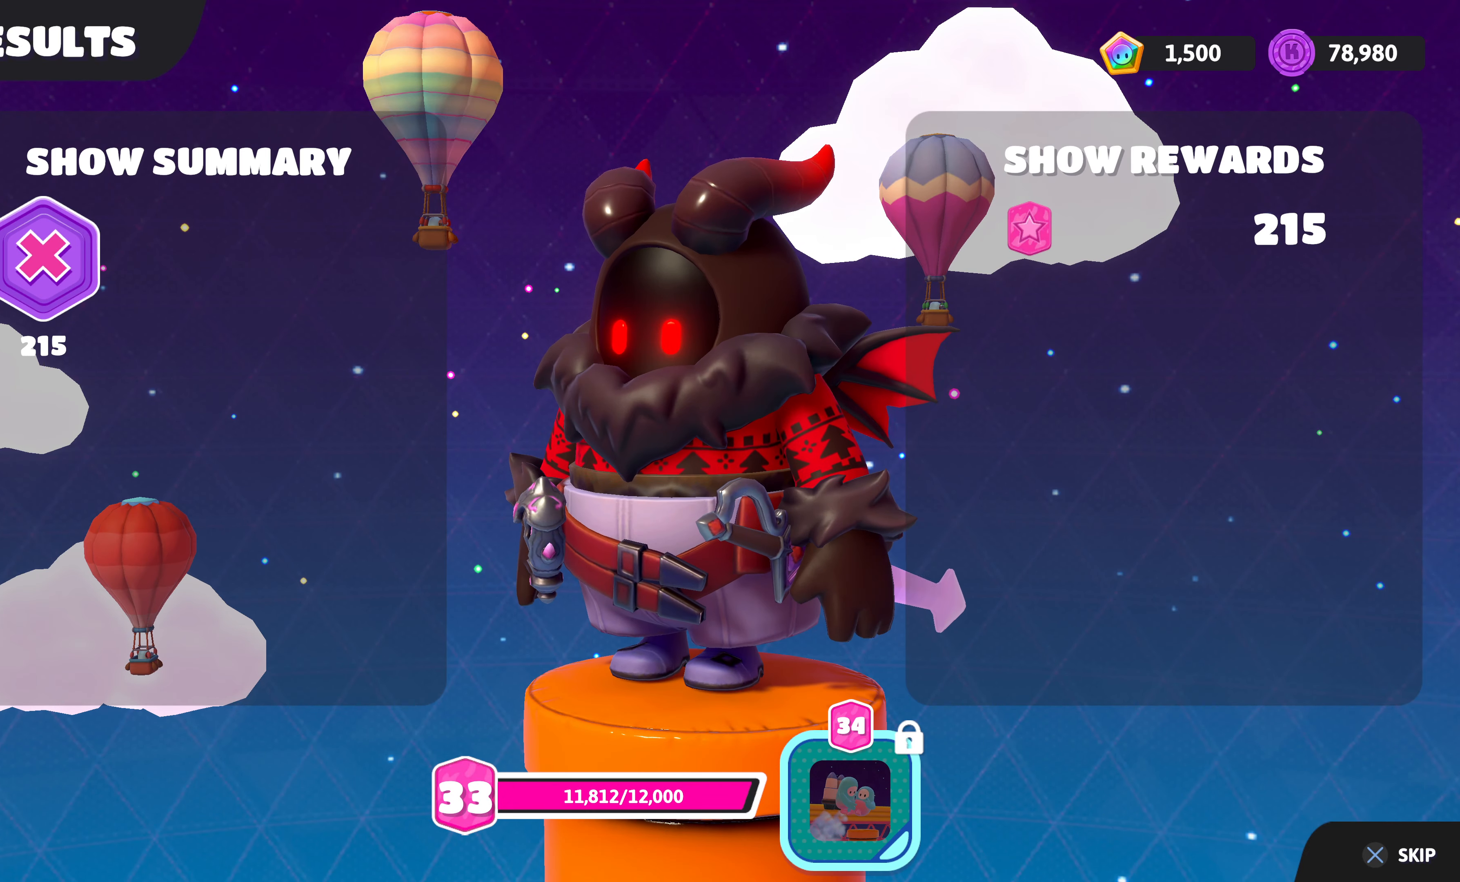
{"buttons": [], "left_stick": "center", "right_stick": "center", "events": [[17, "CROSS", "down"], [117, "CROSS", "up"], [333, "CROSS", "down"], [417, "CROSS", "up"]]}
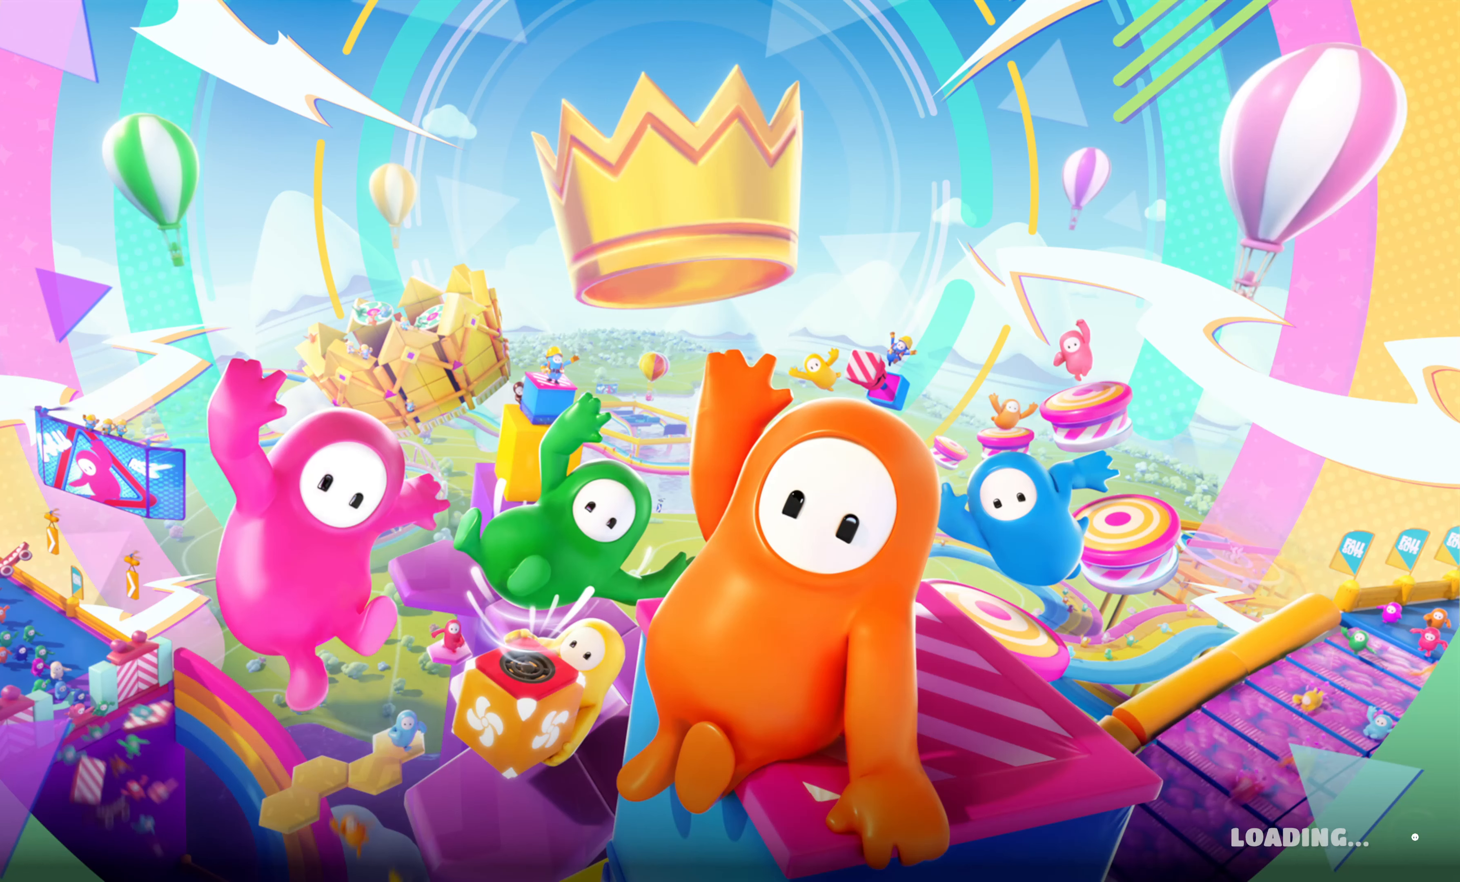
{"buttons": [], "left_stick": "center", "right_stick": "center", "events": []}
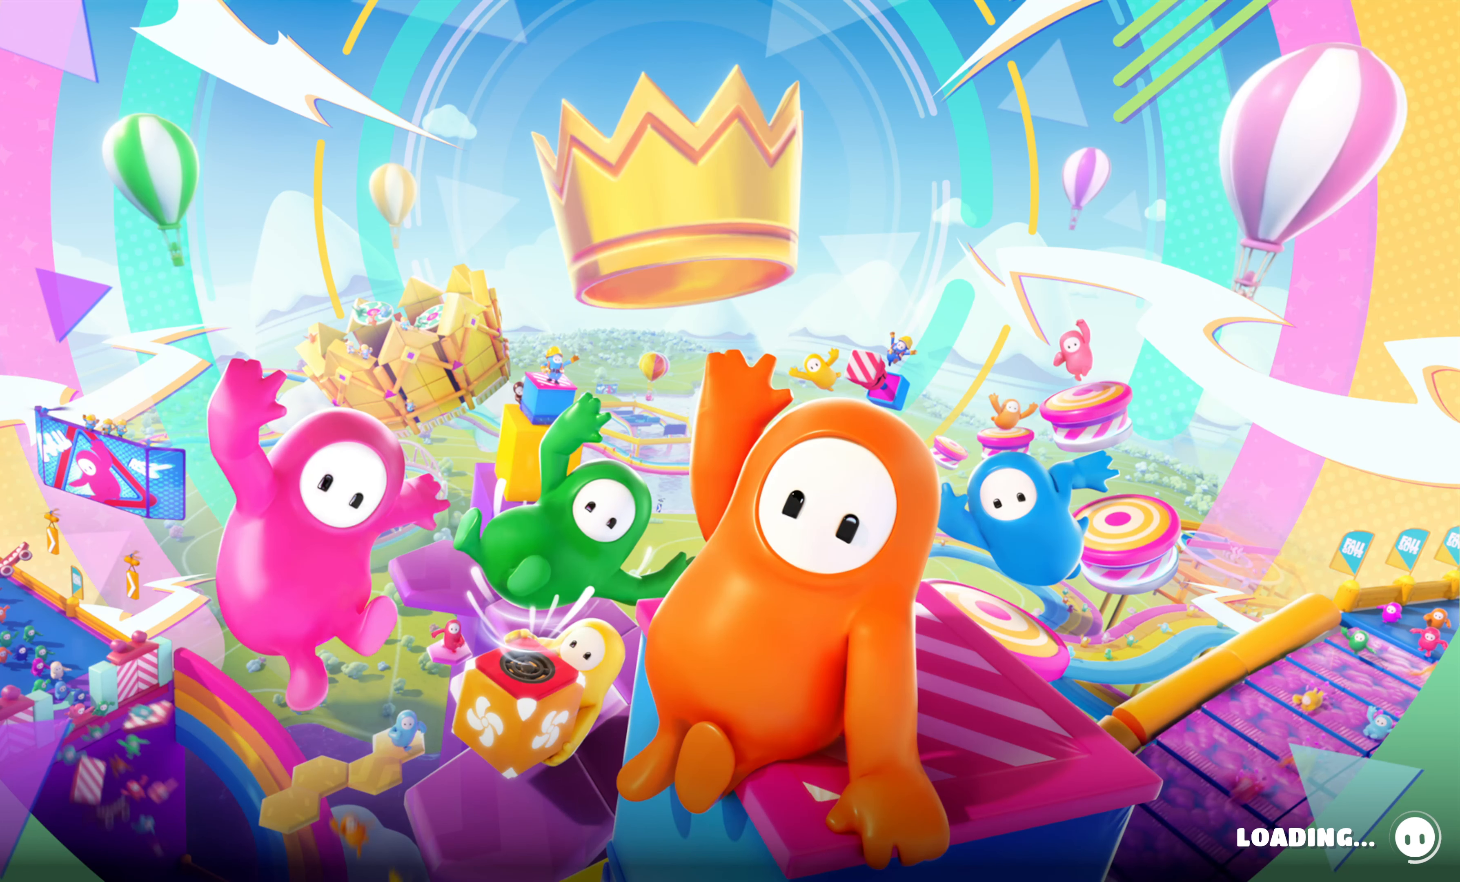
{"buttons": [], "left_stick": "center", "right_stick": "center", "events": []}
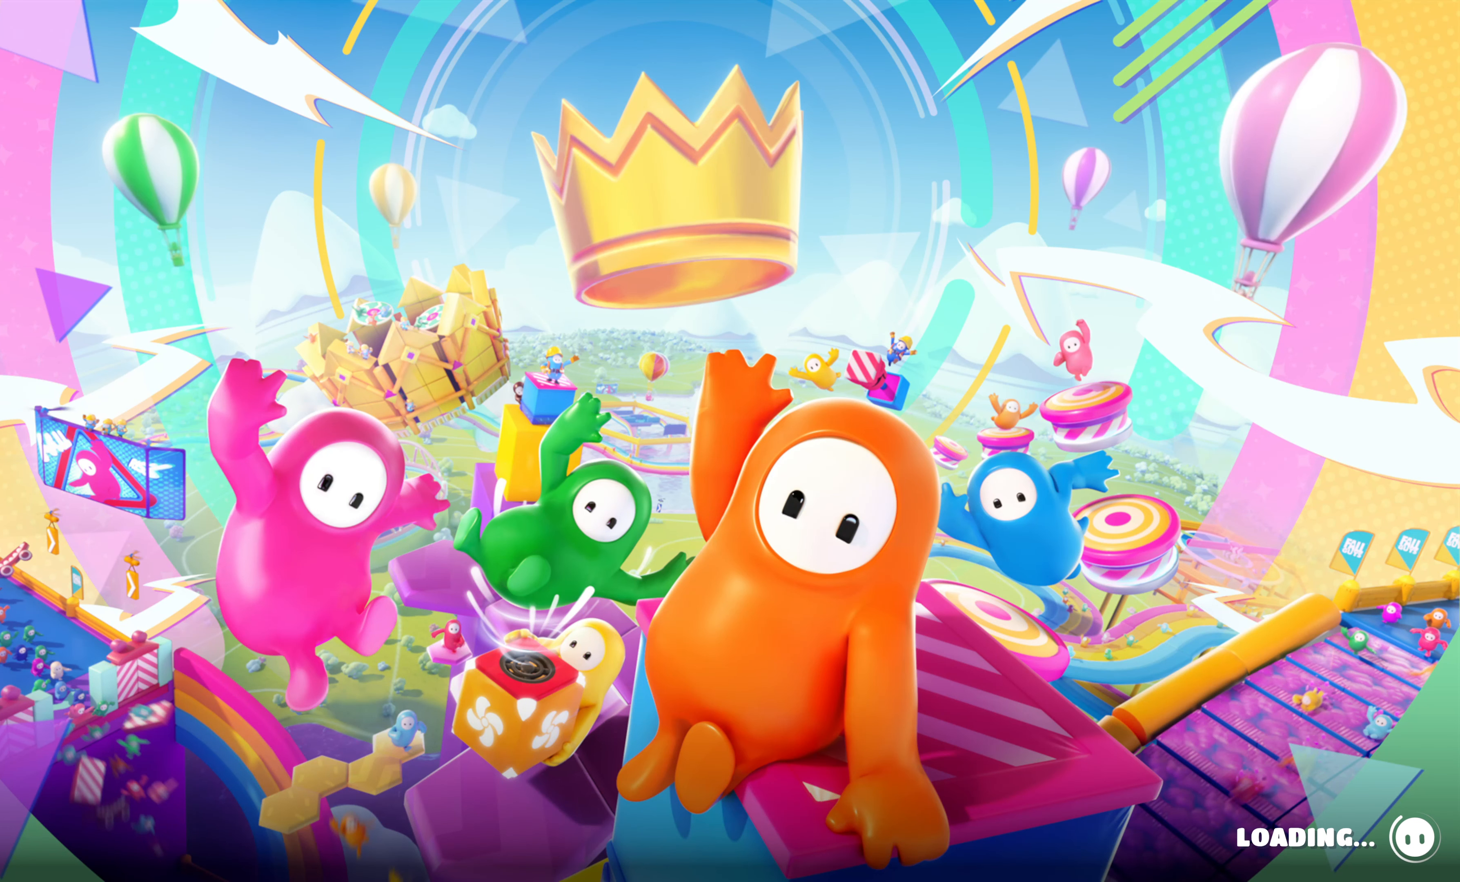
{"buttons": [], "left_stick": "center", "right_stick": "center", "events": []}
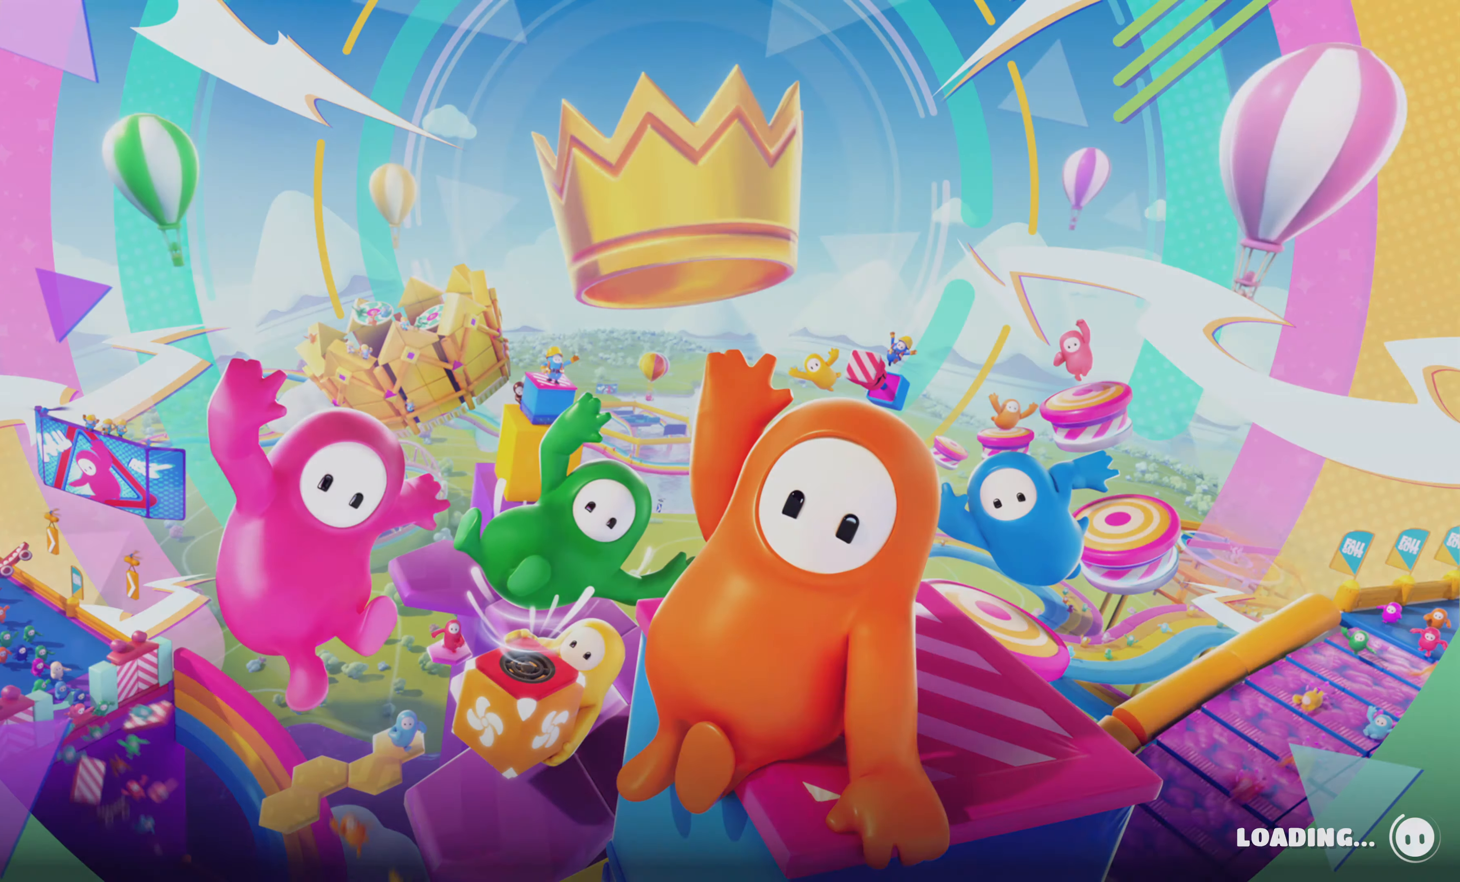
{"buttons": [], "left_stick": "center", "right_stick": "center", "events": []}
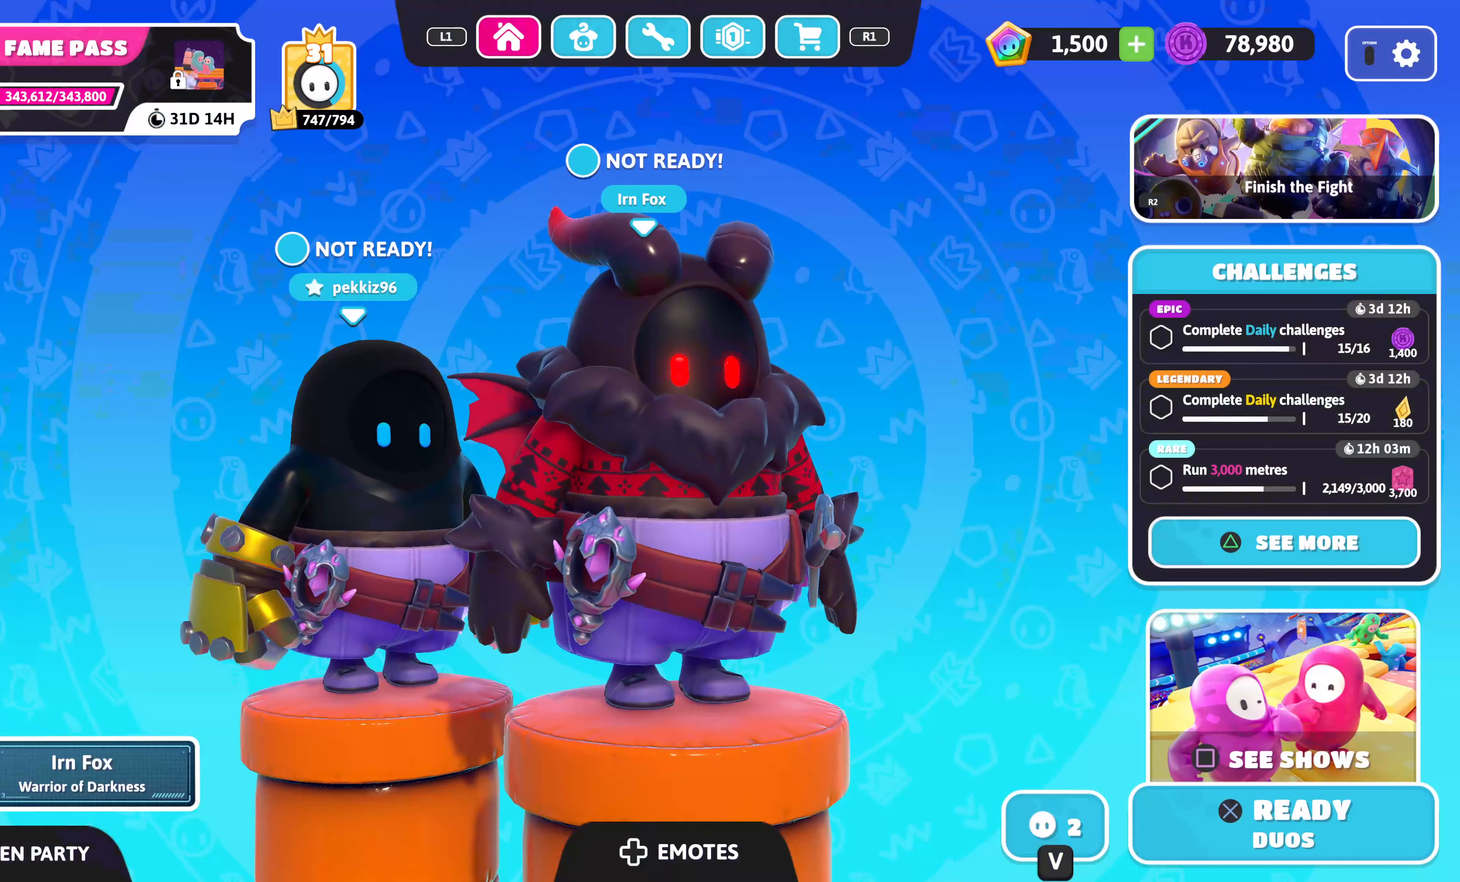
{"buttons": [], "left_stick": "center", "right_stick": "center", "events": [[250, "TRIANGLE", "down"], [334, "TRIANGLE", "up"]]}
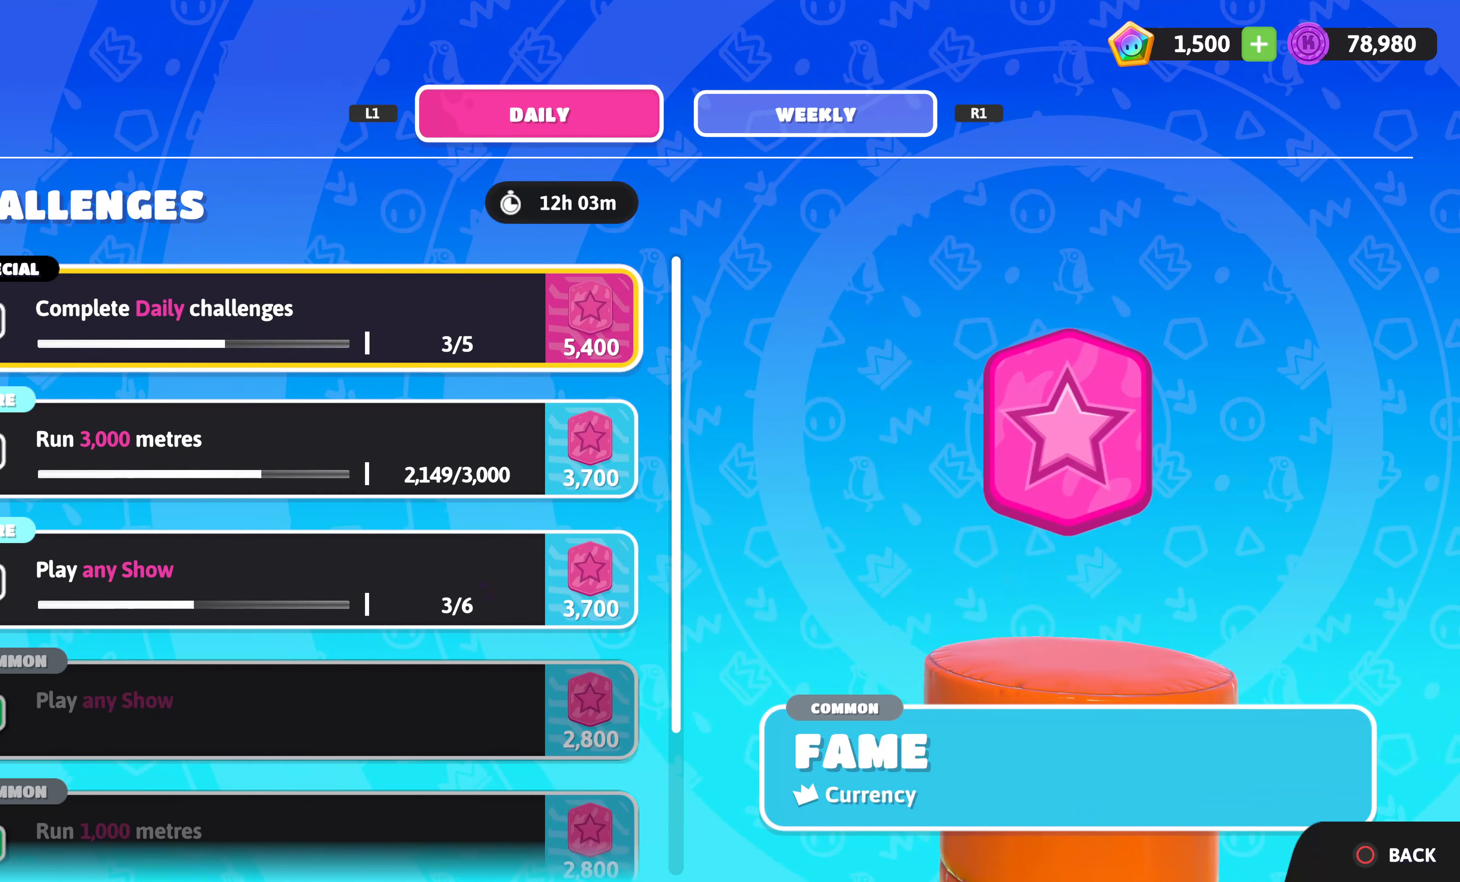
{"buttons": [], "left_stick": "center", "right_stick": "center", "events": []}
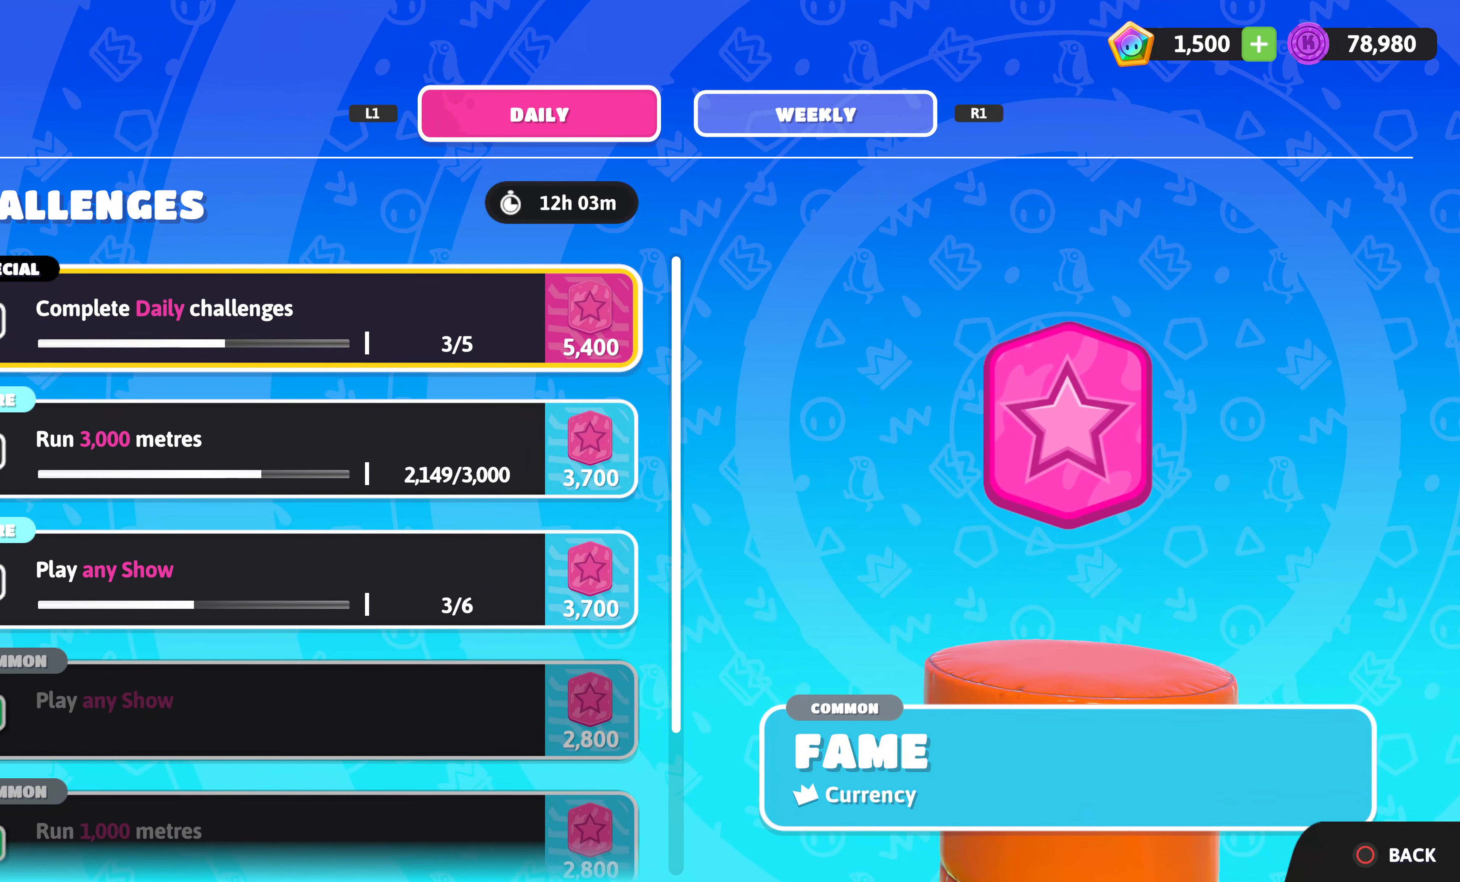
{"buttons": [], "left_stick": "center", "right_stick": "center", "events": []}